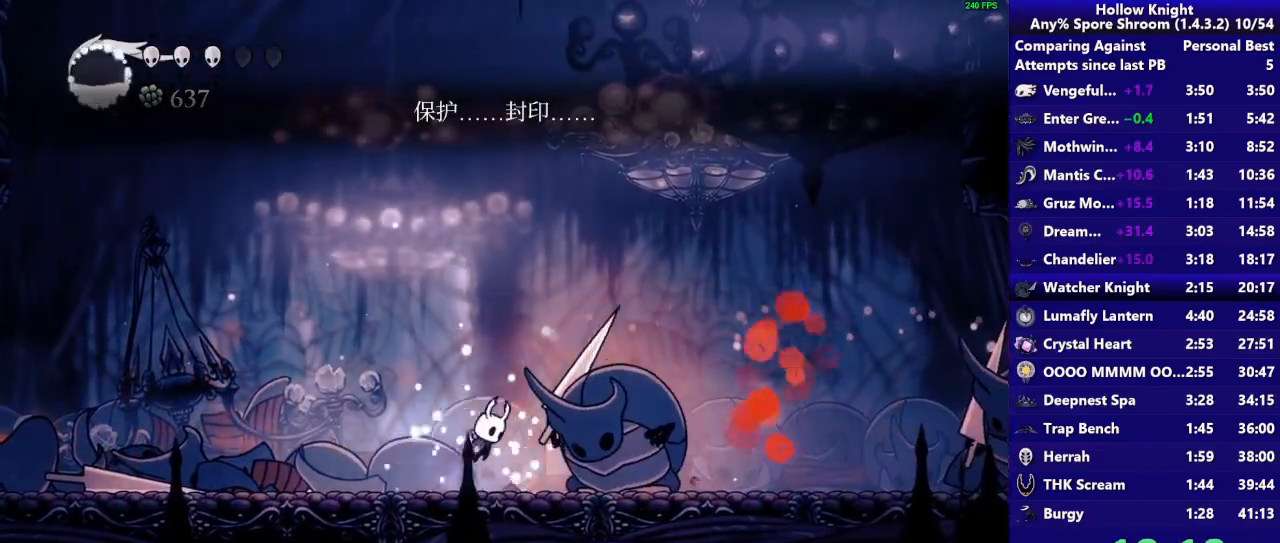
Gameplay with a controller (PlayStation layout); each line is a JSON object with the inputs held at the frame after it. "events" lists button and stick changes between this image and that frame as [ms after this image, input, new state], when the widget could be followed in between. Not read: L3 R3 left_stick.
{"buttons": [], "right_stick": "center", "events": [[100, "SQUARE", "down"], [333, "R2", "down"], [400, "CROSS", "up"], [433, "SQUARE", "up"], [500, "R2", "up"]]}
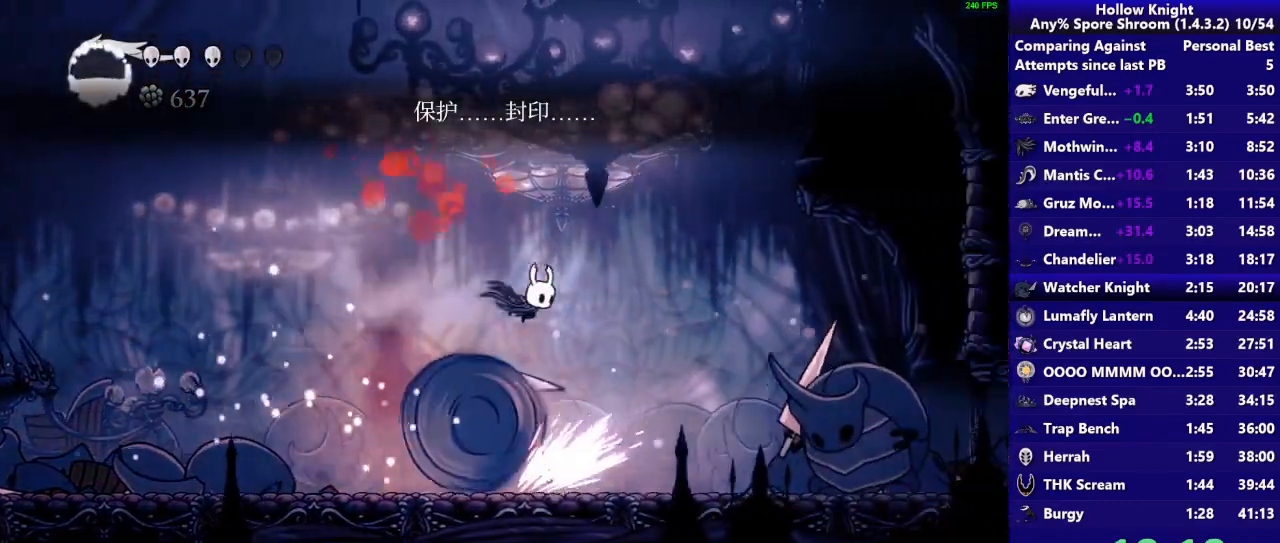
{"buttons": ["R1"], "right_stick": "center", "events": [[367, "R1", "down"]]}
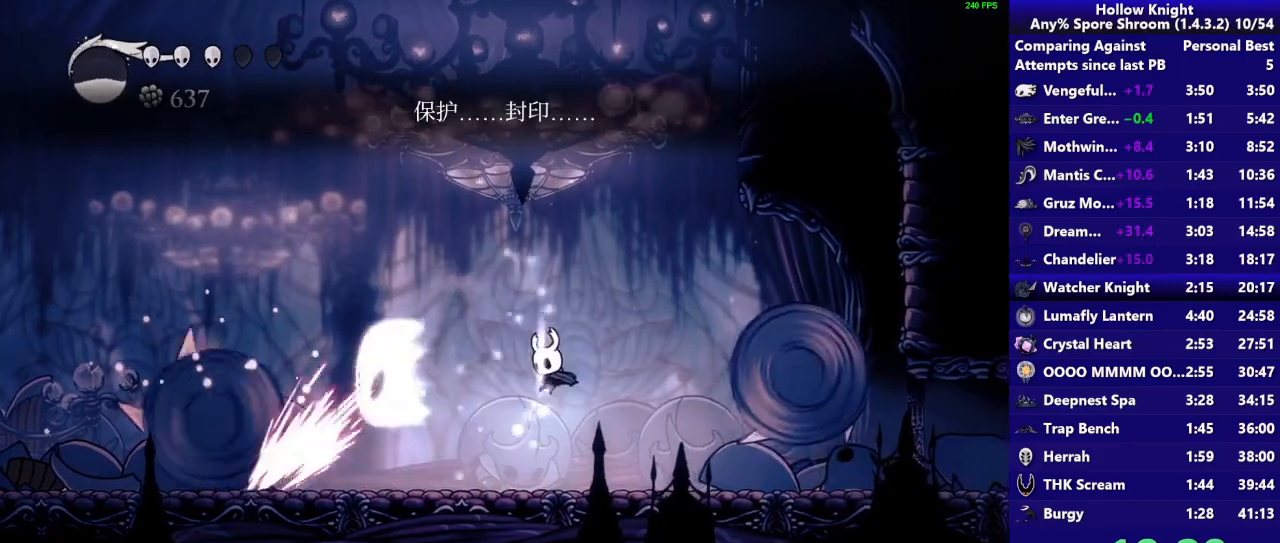
{"buttons": [], "right_stick": "center", "events": [[67, "R1", "up"]]}
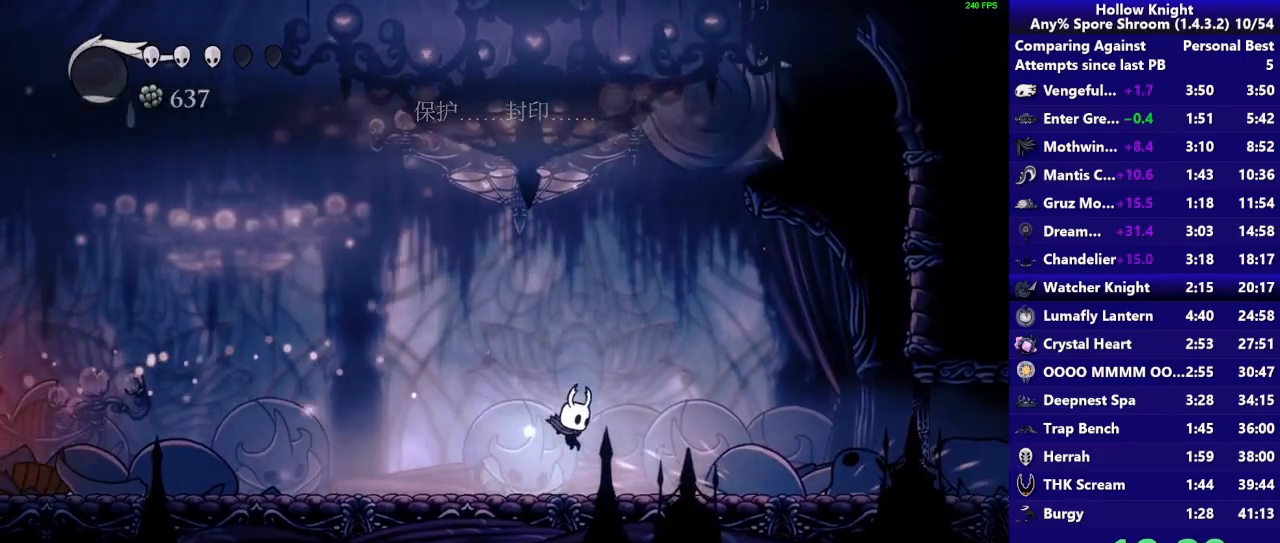
{"buttons": [], "right_stick": "center", "events": []}
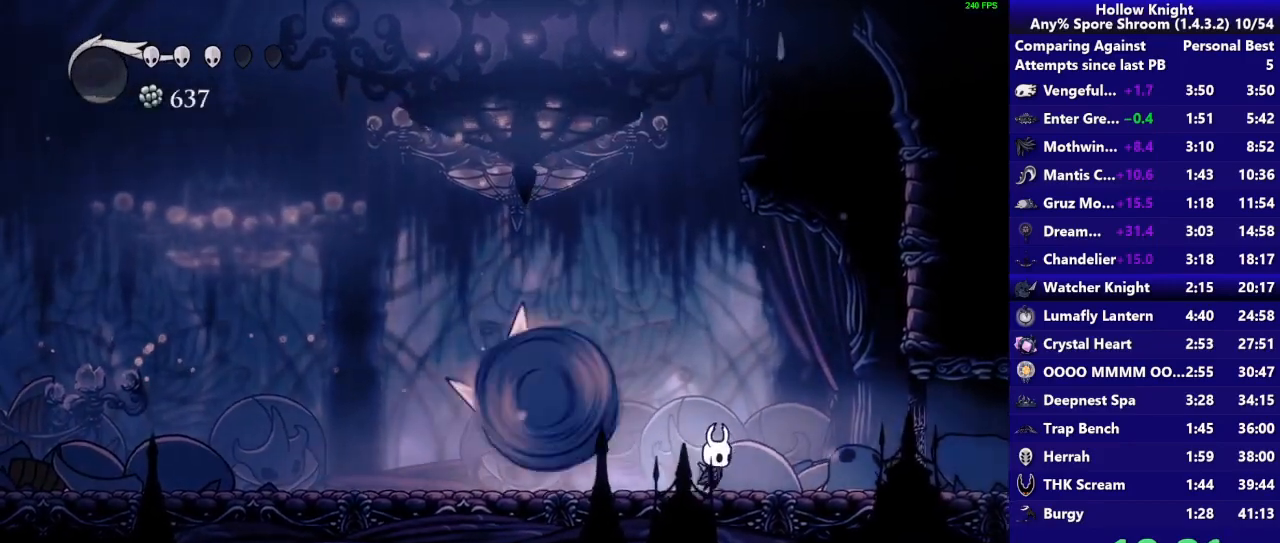
{"buttons": [], "right_stick": "center", "events": []}
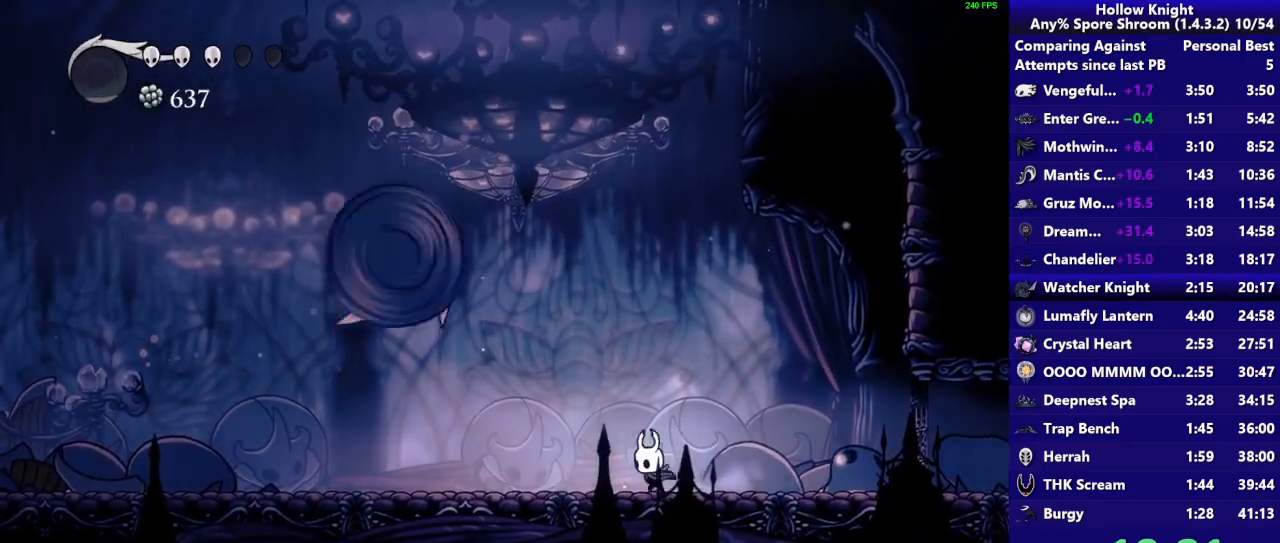
{"buttons": [], "right_stick": "center", "events": []}
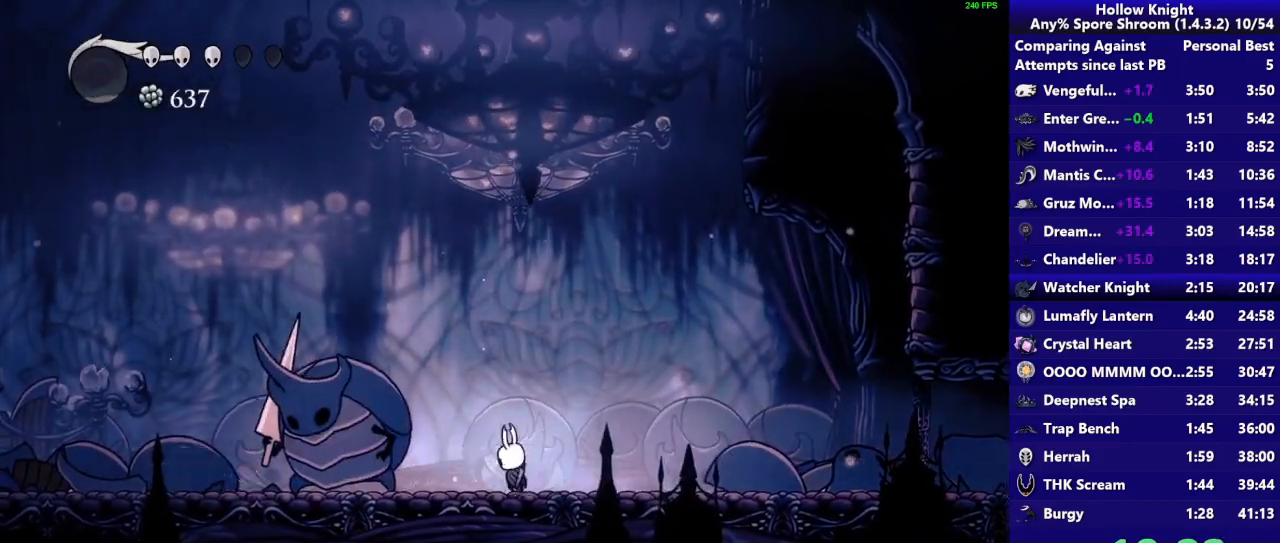
{"buttons": ["CROSS", "SQUARE"], "right_stick": "center", "events": [[17, "SQUARE", "down"], [200, "SQUARE", "up"], [367, "CROSS", "down"], [367, "SQUARE", "down"]]}
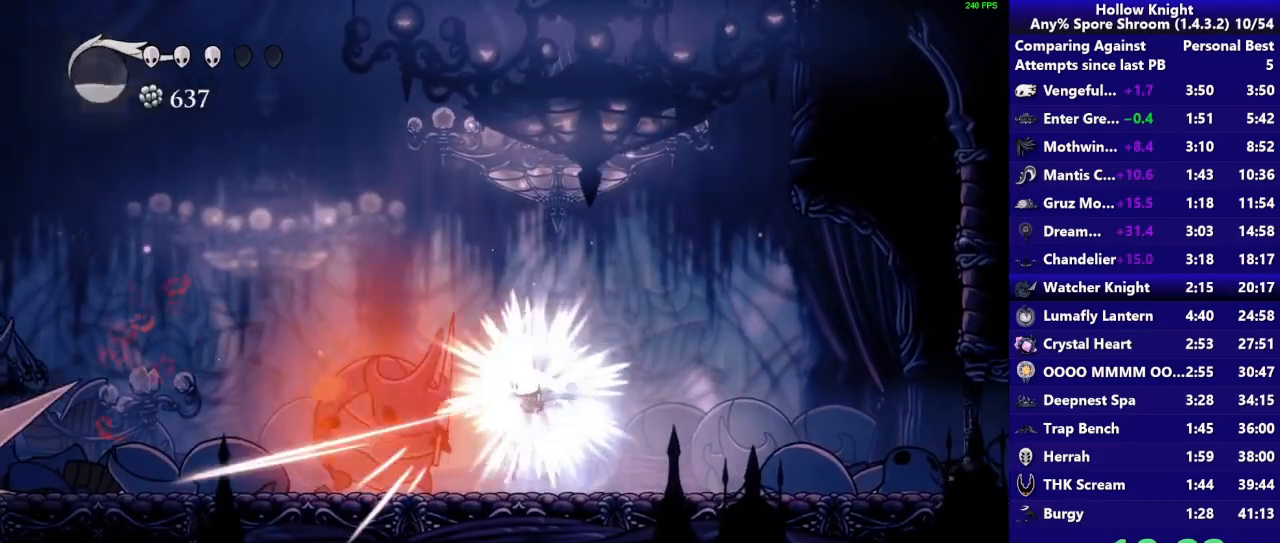
{"buttons": ["SQUARE", "R2"], "right_stick": "center", "events": [[233, "CROSS", "up"], [233, "SQUARE", "up"], [333, "SQUARE", "down"], [433, "R2", "down"]]}
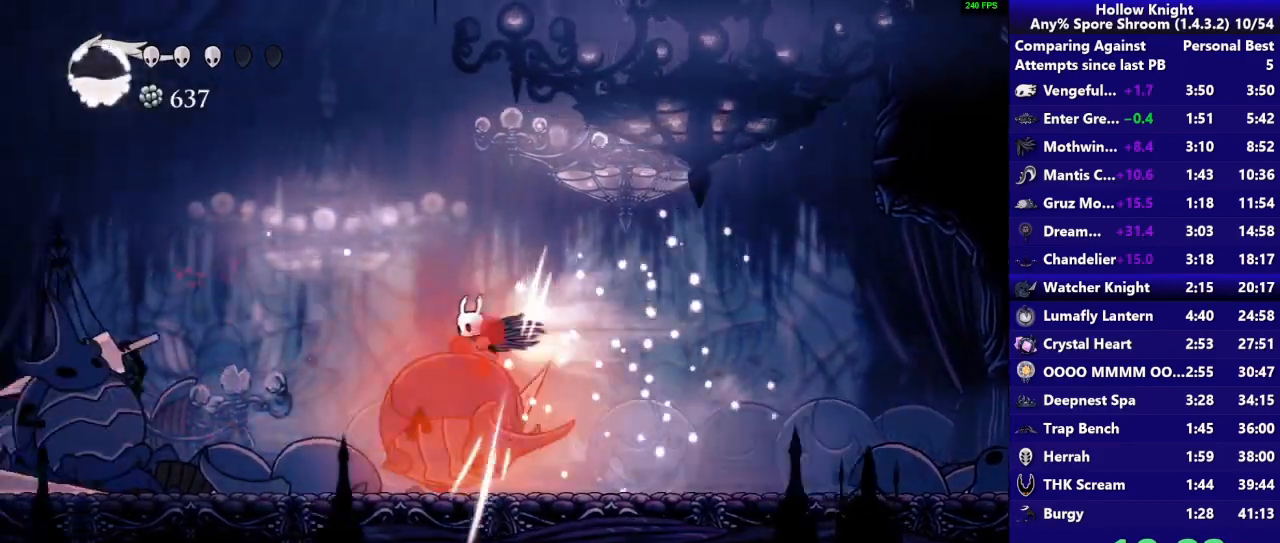
{"buttons": [], "right_stick": "center", "events": [[67, "SQUARE", "up"], [133, "R2", "up"]]}
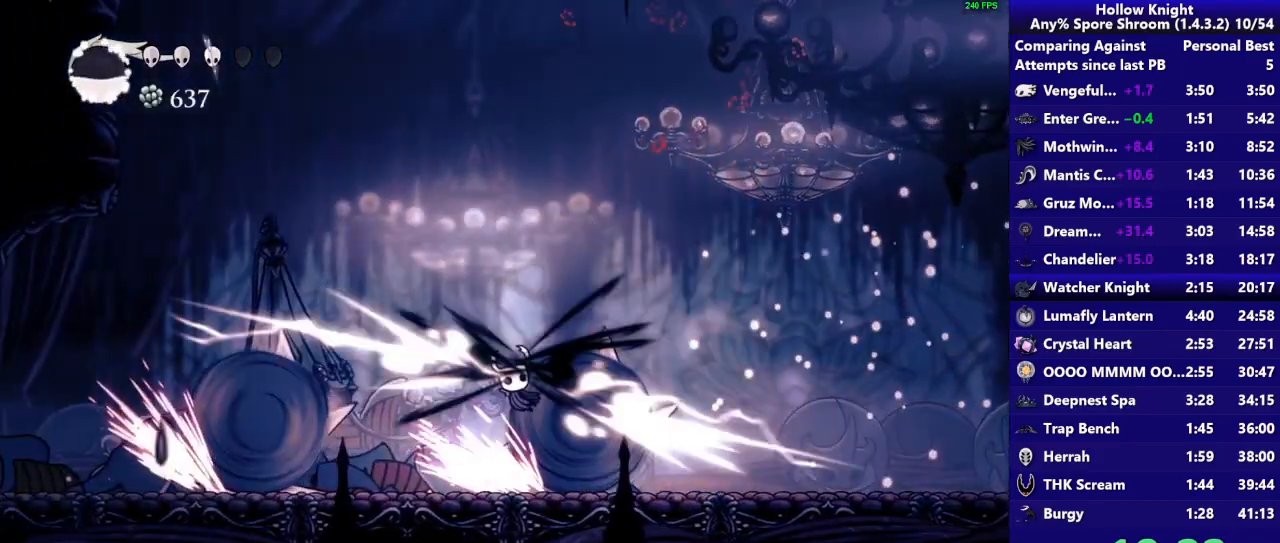
{"buttons": [], "right_stick": "center", "events": []}
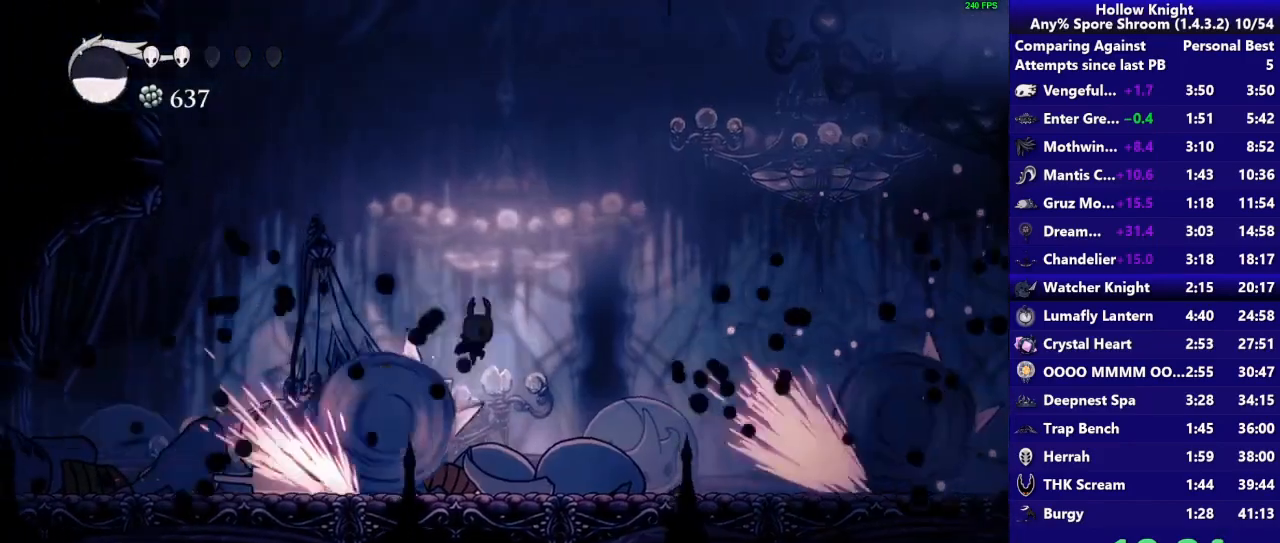
{"buttons": [], "right_stick": "center", "events": [[100, "R1", "down"], [317, "R1", "up"]]}
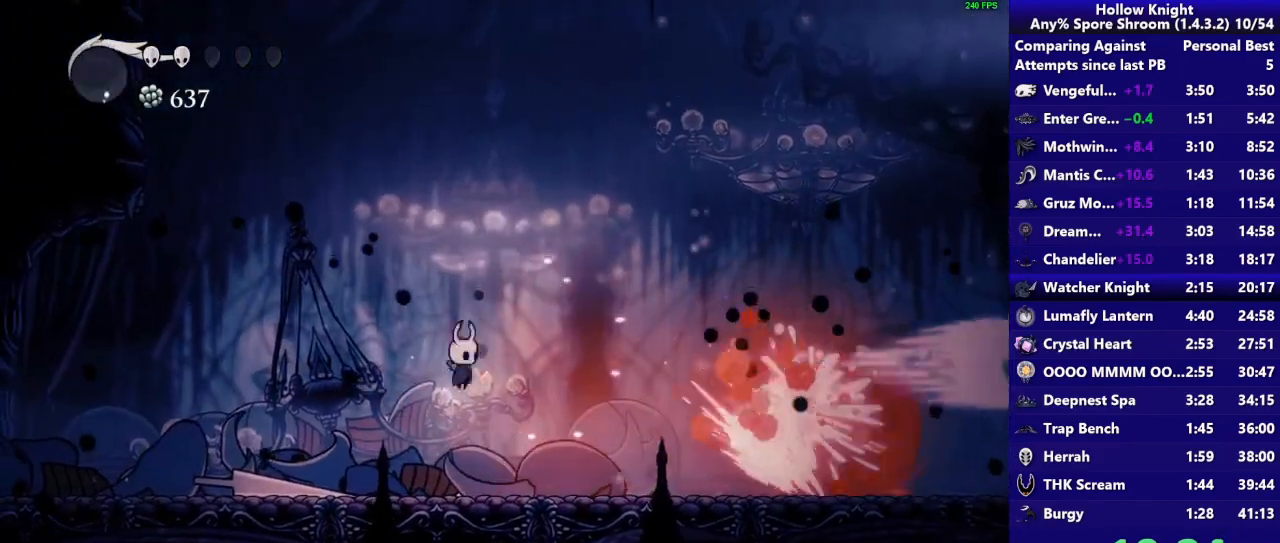
{"buttons": ["R2"], "right_stick": "center", "events": [[317, "R2", "down"]]}
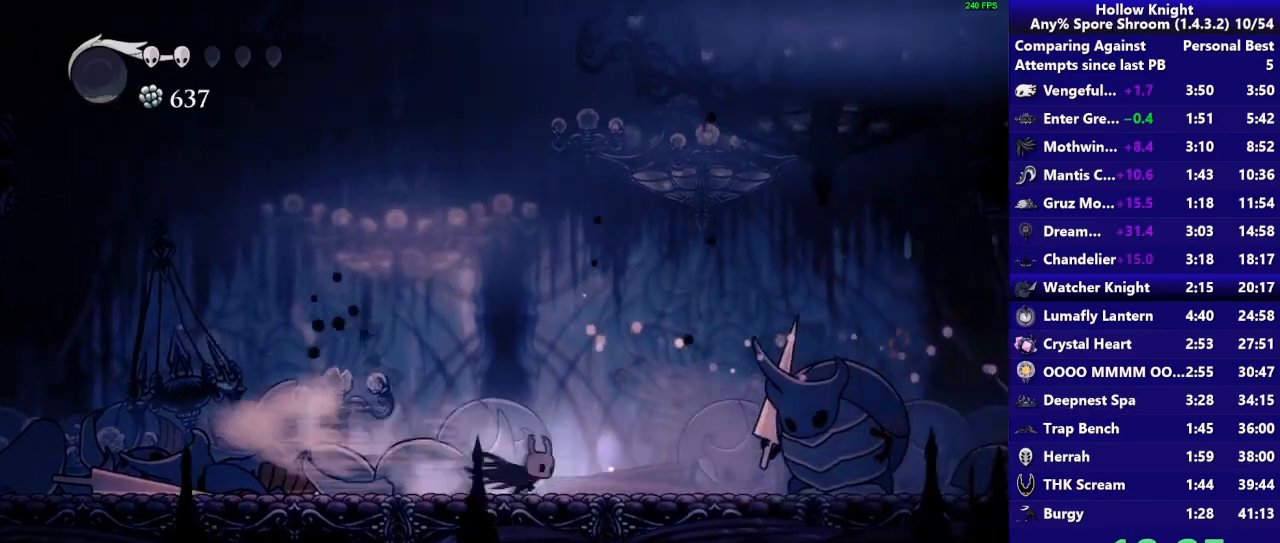
{"buttons": ["CROSS", "SQUARE"], "right_stick": "center", "events": [[33, "R2", "up"], [400, "SQUARE", "down"], [467, "CROSS", "down"]]}
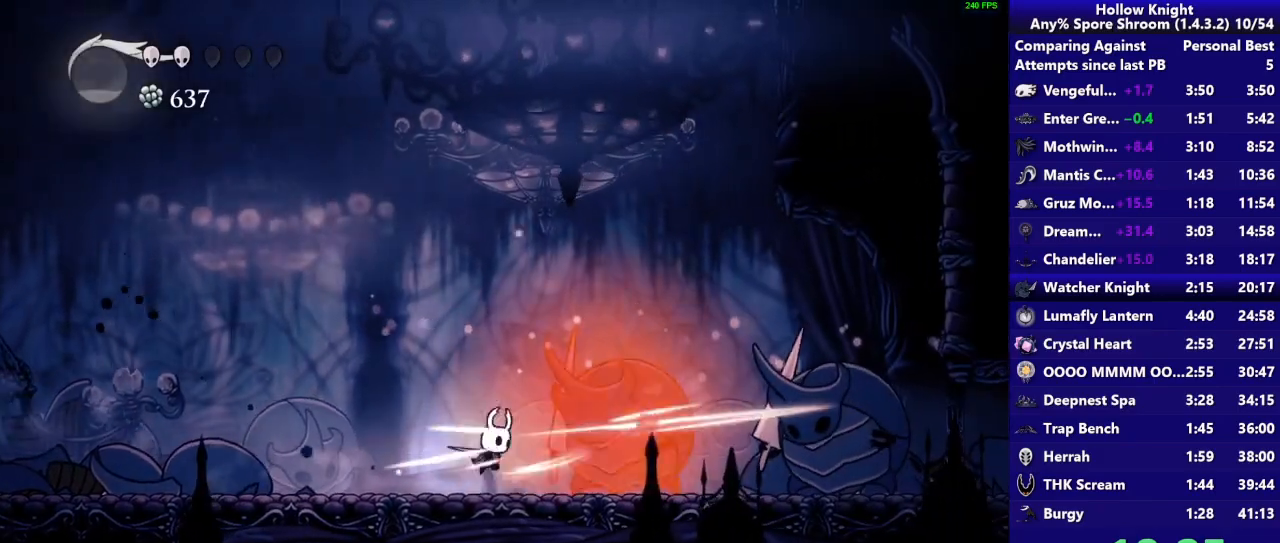
{"buttons": ["SQUARE"], "right_stick": "center", "events": [[333, "CROSS", "up"], [333, "SQUARE", "up"], [433, "SQUARE", "down"]]}
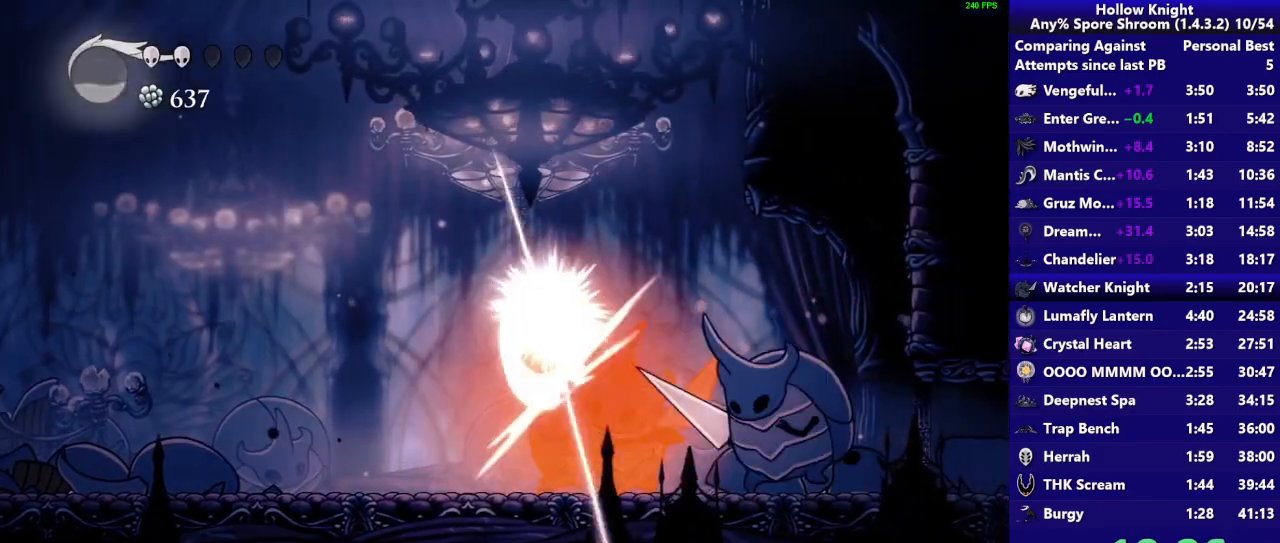
{"buttons": [], "right_stick": "center", "events": [[67, "R2", "down"], [200, "SQUARE", "up"], [267, "R2", "up"]]}
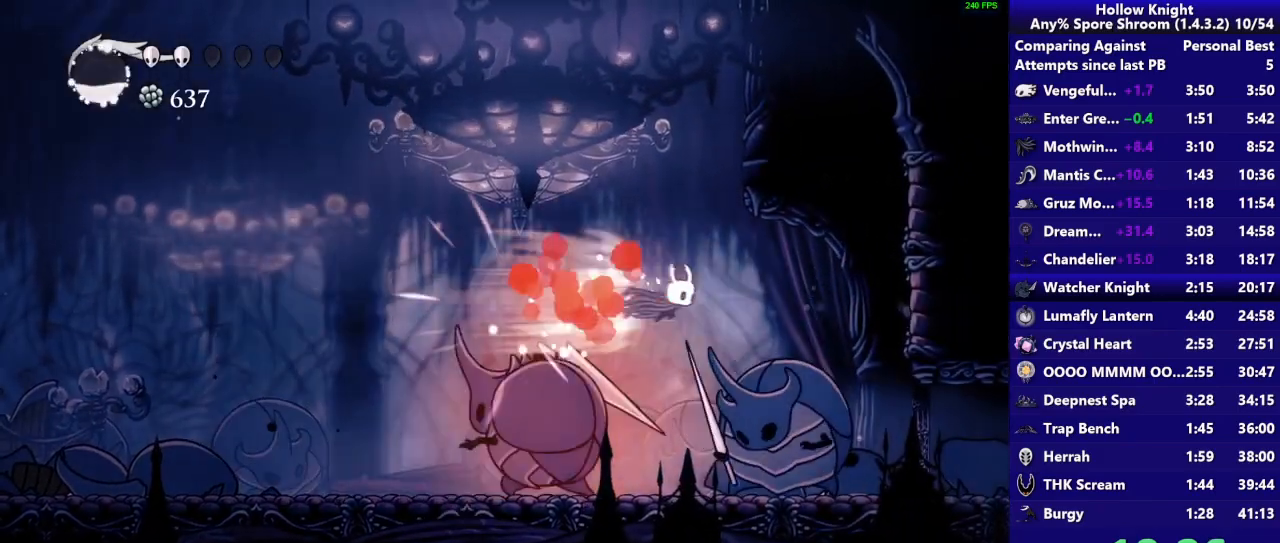
{"buttons": [], "right_stick": "center", "events": [[217, "SQUARE", "down"], [433, "SQUARE", "up"]]}
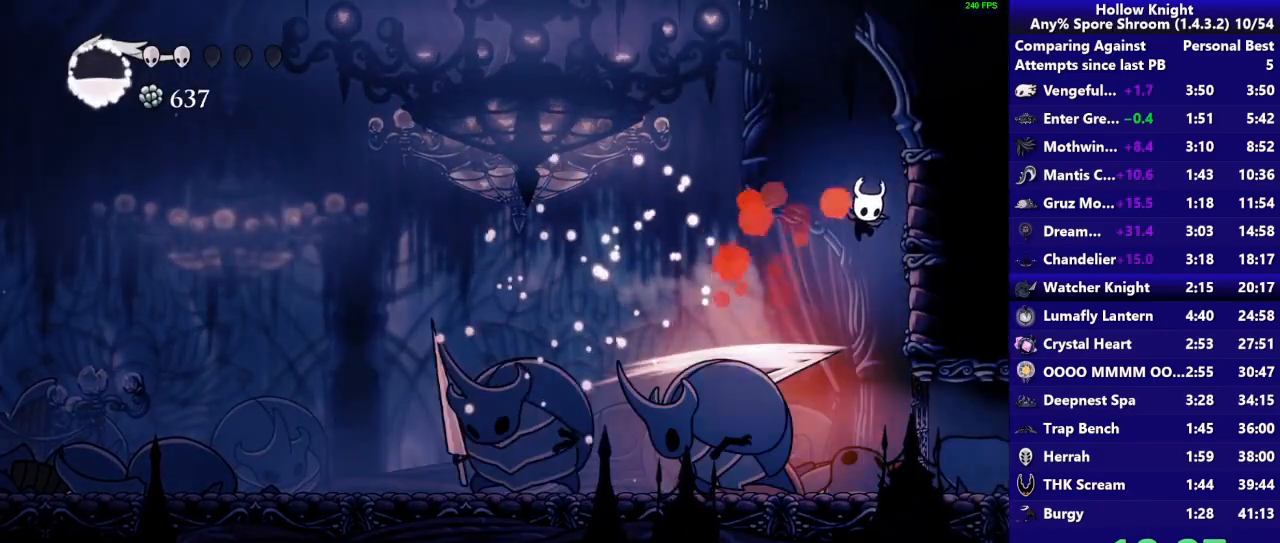
{"buttons": ["SQUARE", "R1"], "right_stick": "center", "events": [[300, "SQUARE", "down"], [417, "R1", "down"]]}
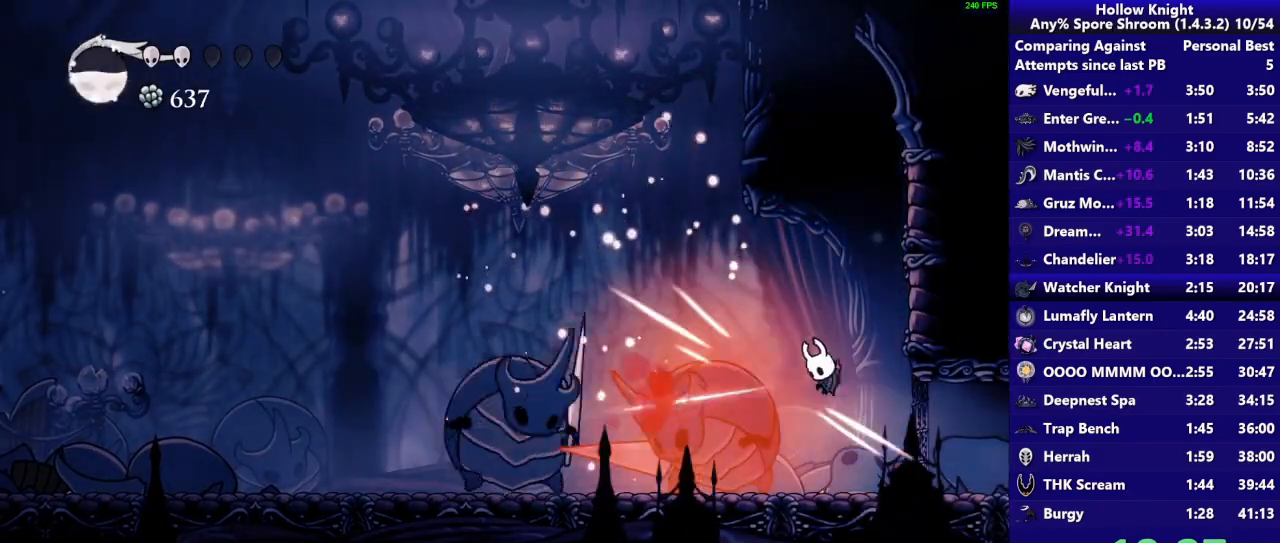
{"buttons": ["SQUARE"], "right_stick": "center", "events": [[33, "SQUARE", "up"], [100, "R1", "up"], [433, "SQUARE", "down"]]}
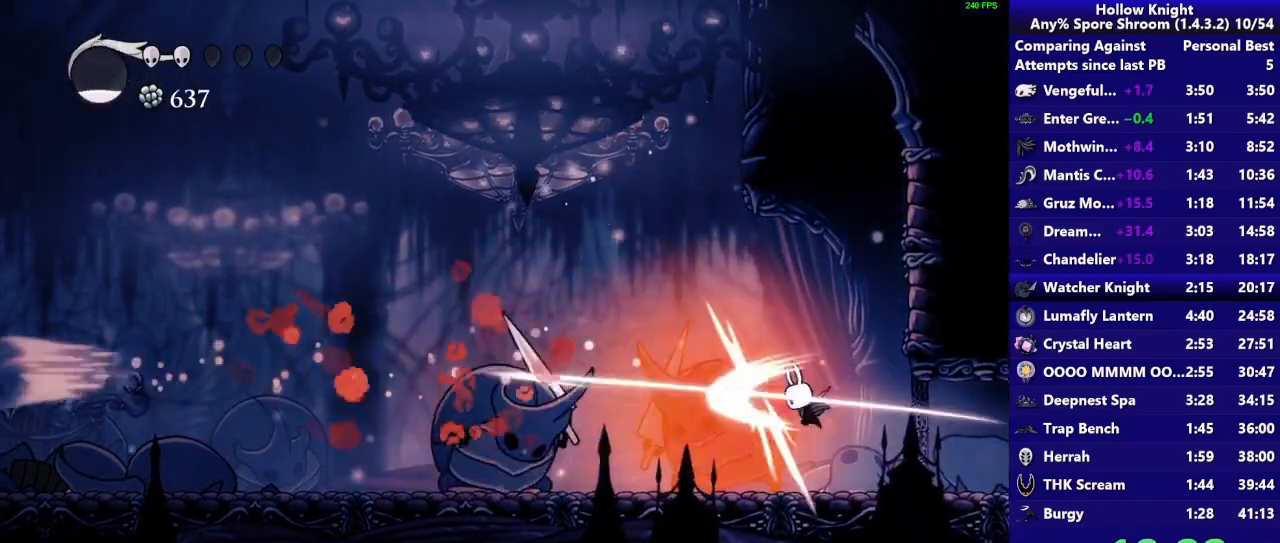
{"buttons": ["CROSS", "SQUARE"], "right_stick": "center", "events": [[133, "SQUARE", "up"], [267, "CROSS", "down"], [333, "SQUARE", "down"]]}
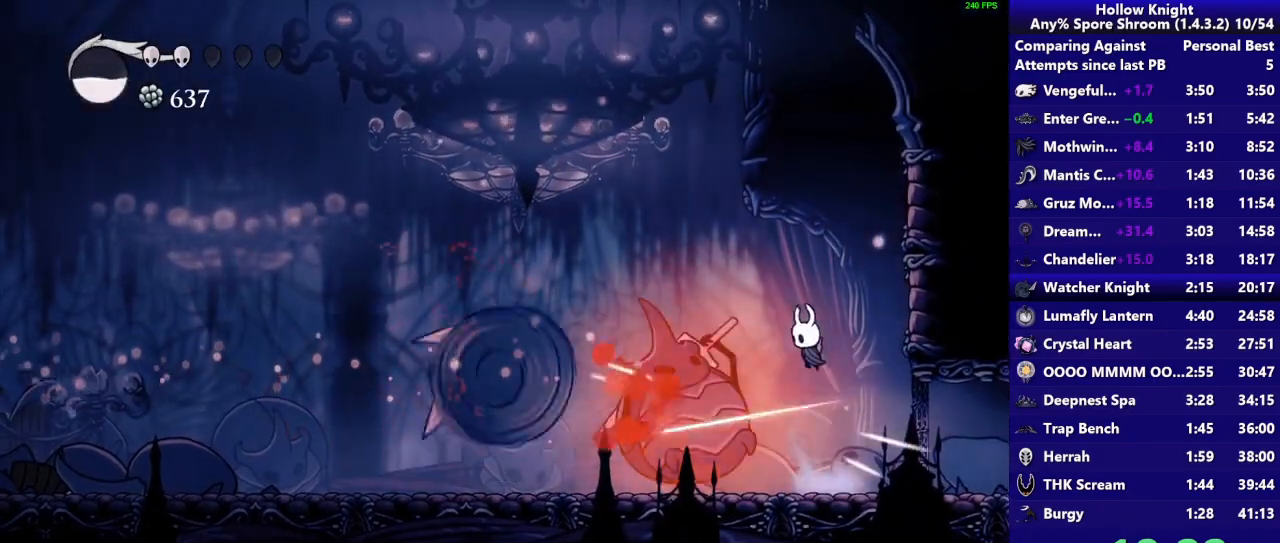
{"buttons": ["R2"], "right_stick": "center", "events": [[167, "CROSS", "up"], [167, "SQUARE", "up"], [300, "SQUARE", "down"], [367, "R2", "down"], [500, "SQUARE", "up"]]}
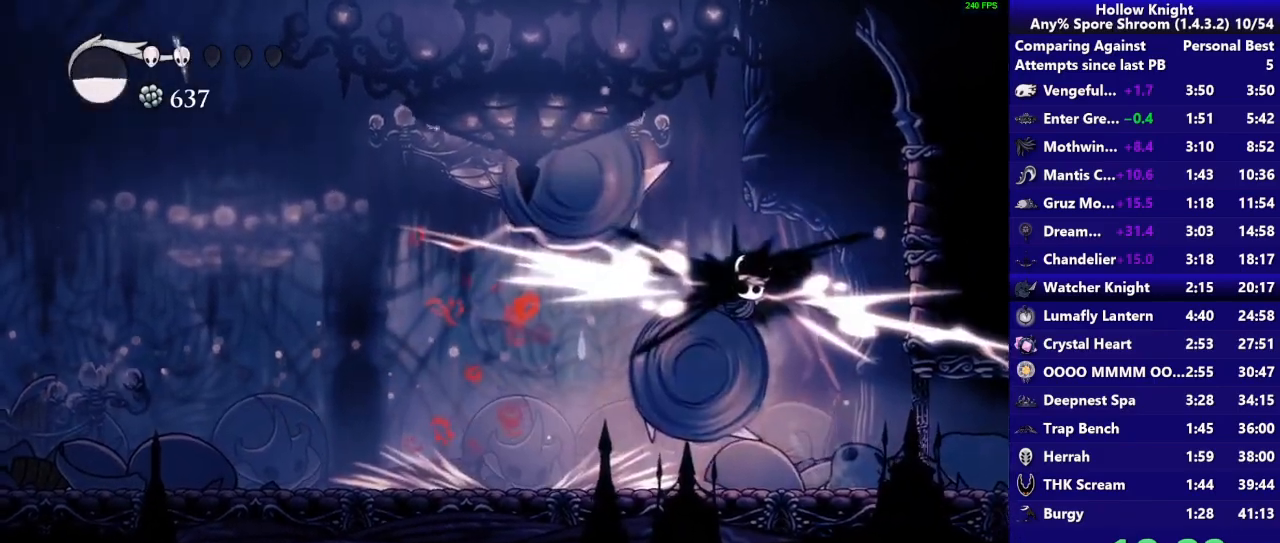
{"buttons": [], "right_stick": "center", "events": [[67, "R2", "up"]]}
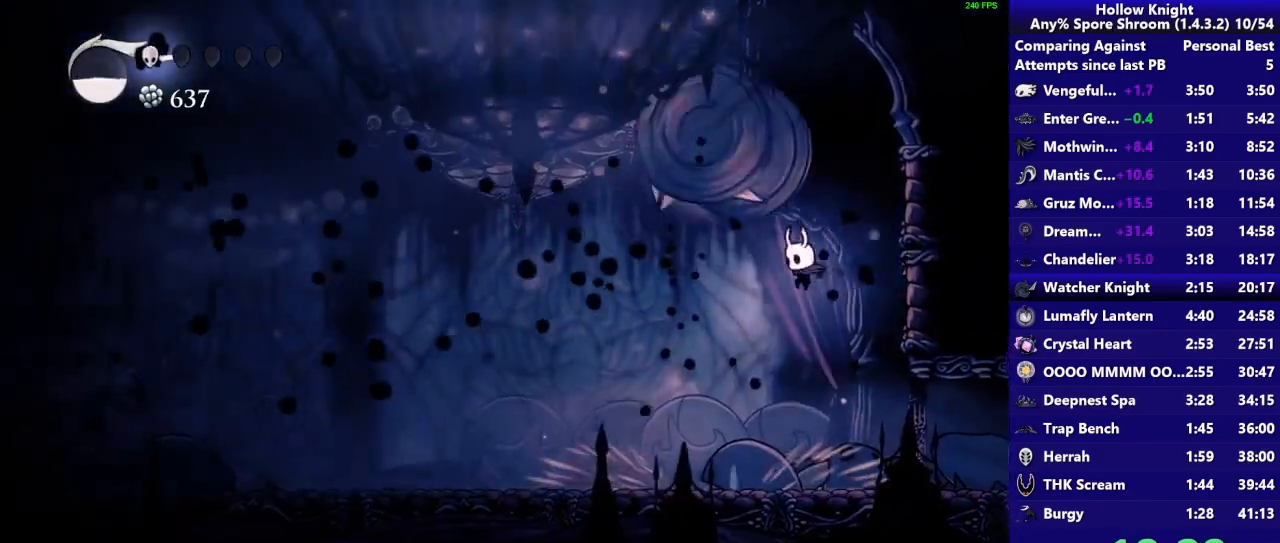
{"buttons": ["R2"], "right_stick": "center", "events": [[400, "R2", "down"]]}
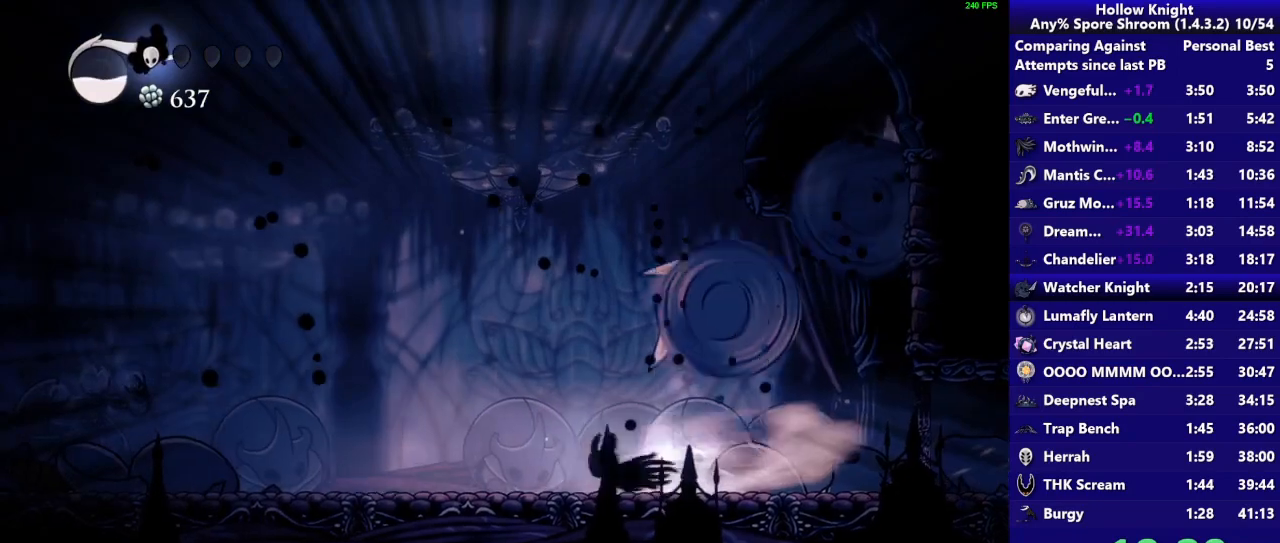
{"buttons": ["CIRCLE"], "right_stick": "center", "events": [[67, "R2", "up"], [400, "CIRCLE", "down"]]}
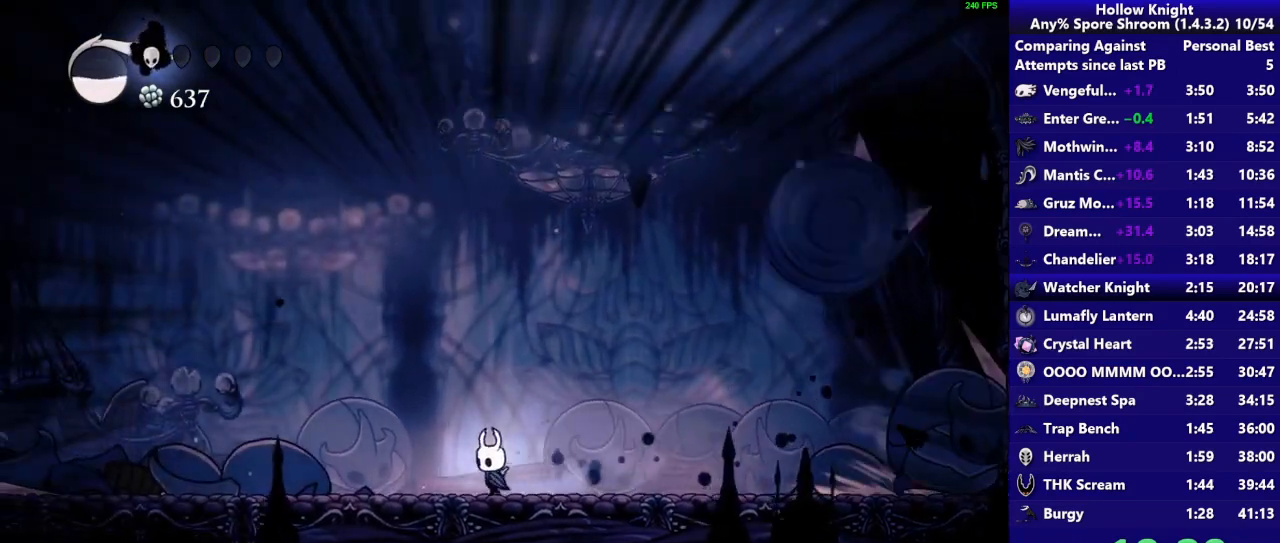
{"buttons": ["CIRCLE"], "right_stick": "center", "events": []}
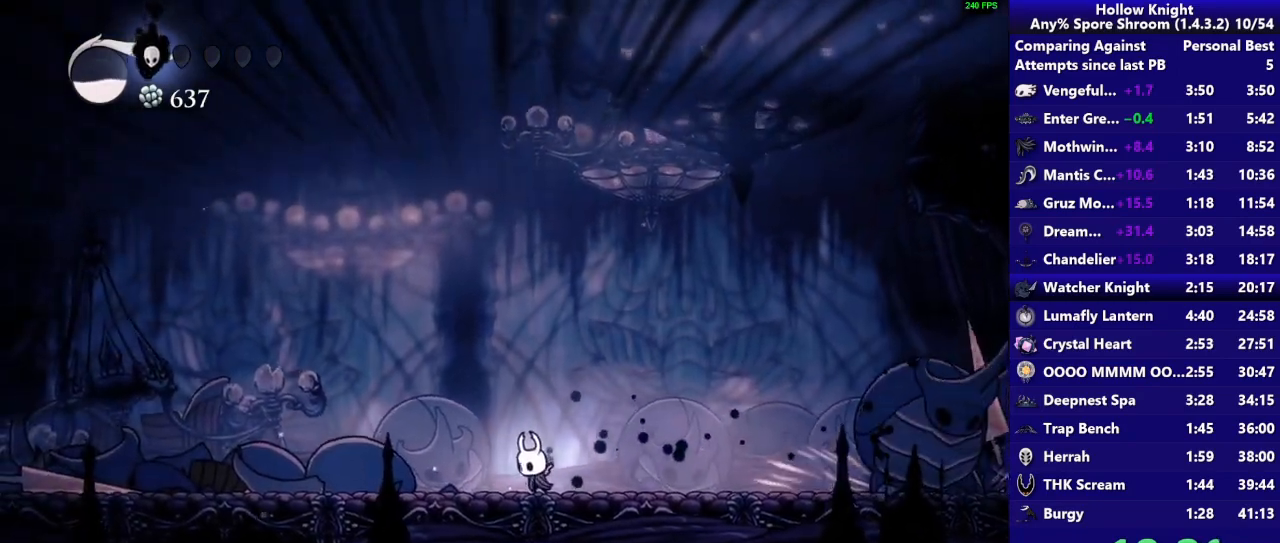
{"buttons": ["CIRCLE"], "right_stick": "center", "events": []}
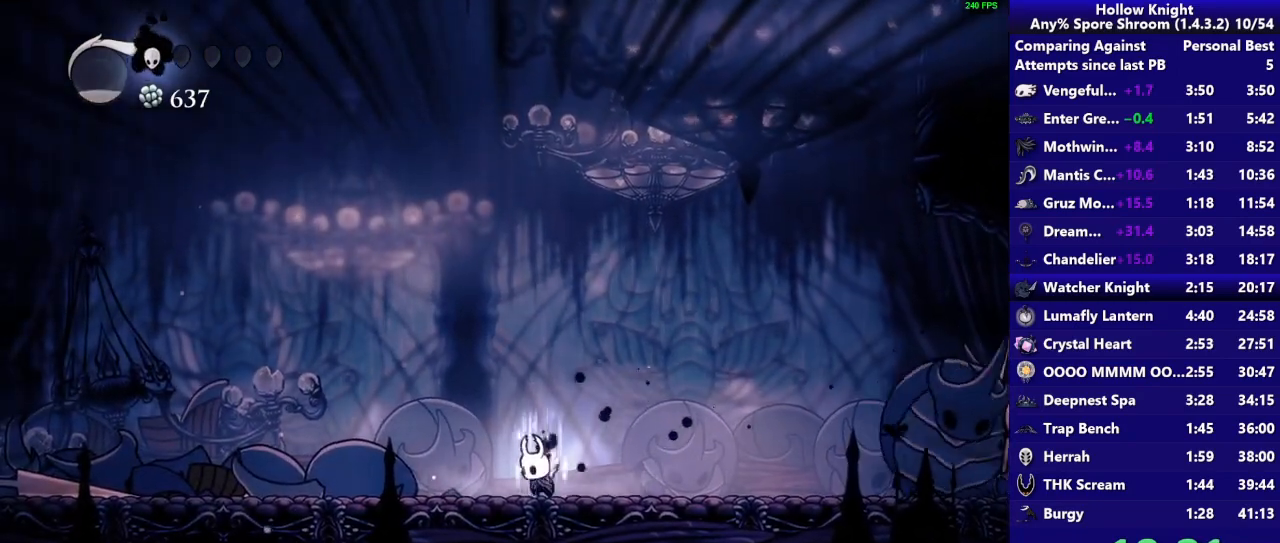
{"buttons": [], "right_stick": "center", "events": [[500, "CIRCLE", "up"]]}
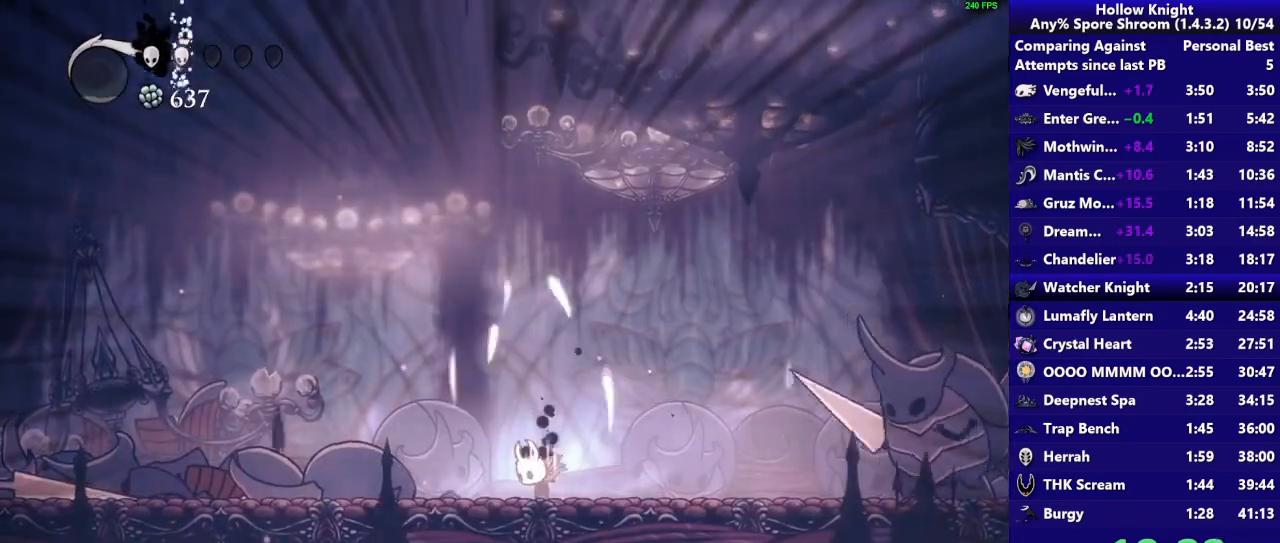
{"buttons": [], "right_stick": "center", "events": []}
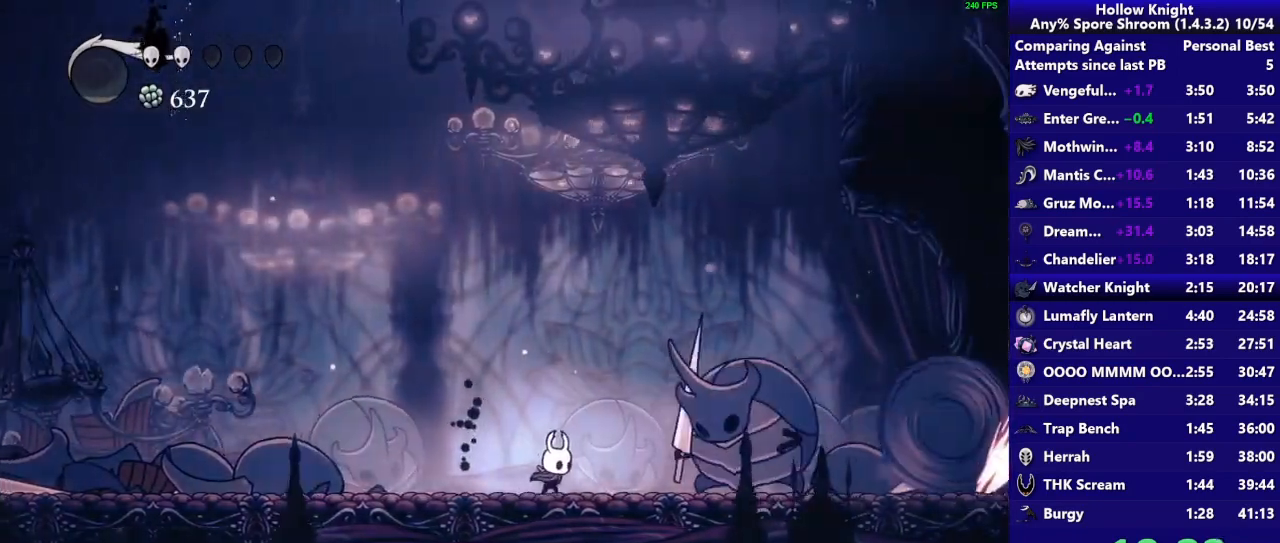
{"buttons": ["CROSS", "SQUARE"], "right_stick": "center", "events": [[133, "CROSS", "down"], [133, "SQUARE", "down"]]}
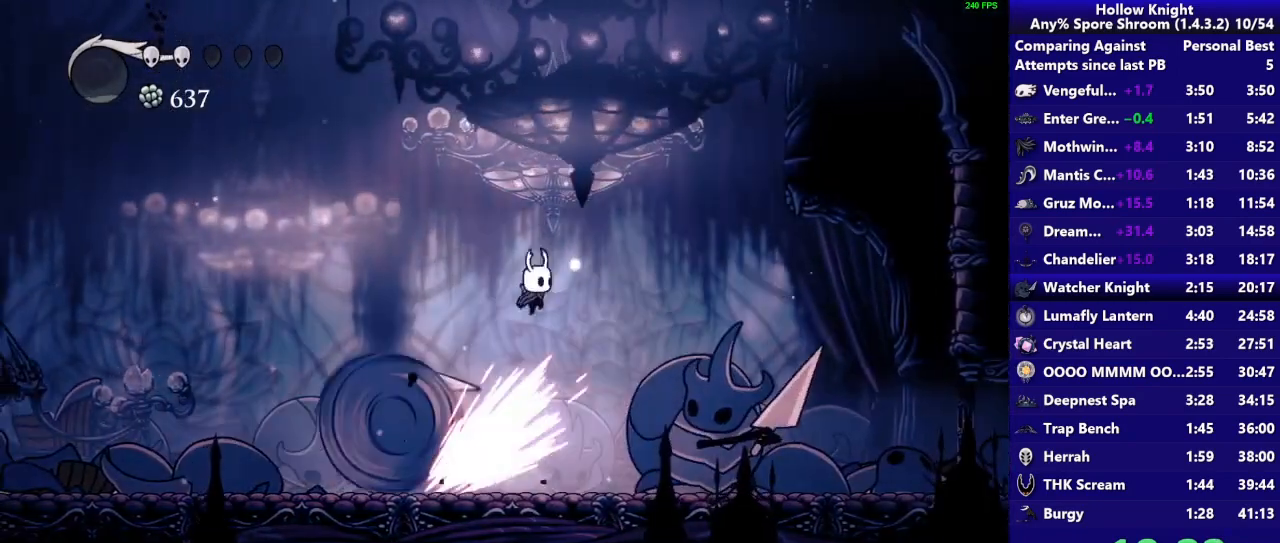
{"buttons": [], "right_stick": "center", "events": [[33, "R2", "down"], [83, "SQUARE", "up"], [100, "CROSS", "up"], [233, "R2", "up"]]}
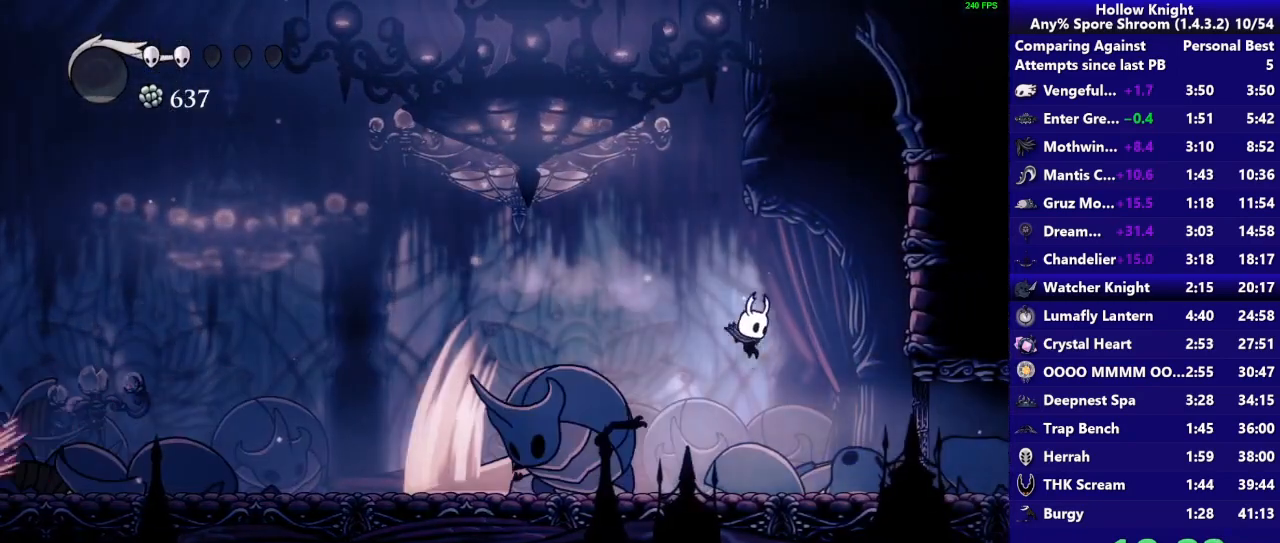
{"buttons": ["CROSS", "SQUARE"], "right_stick": "center", "events": [[100, "SQUARE", "down"], [333, "SQUARE", "up"], [467, "CROSS", "down"], [467, "SQUARE", "down"]]}
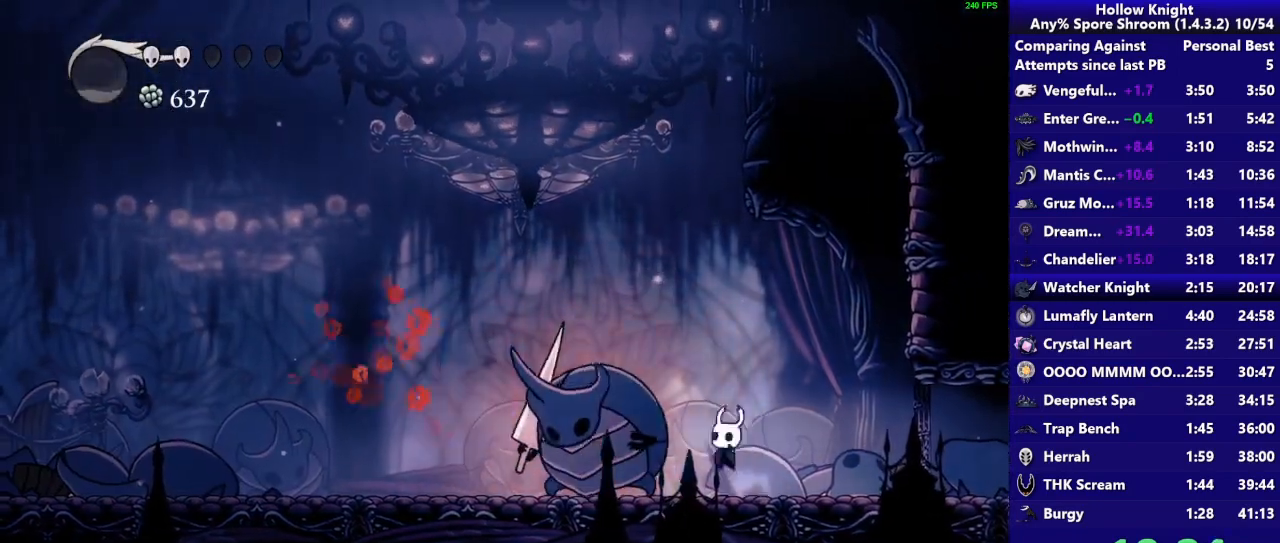
{"buttons": ["SQUARE"], "right_stick": "center", "events": [[333, "CROSS", "up"], [333, "SQUARE", "up"], [433, "SQUARE", "down"]]}